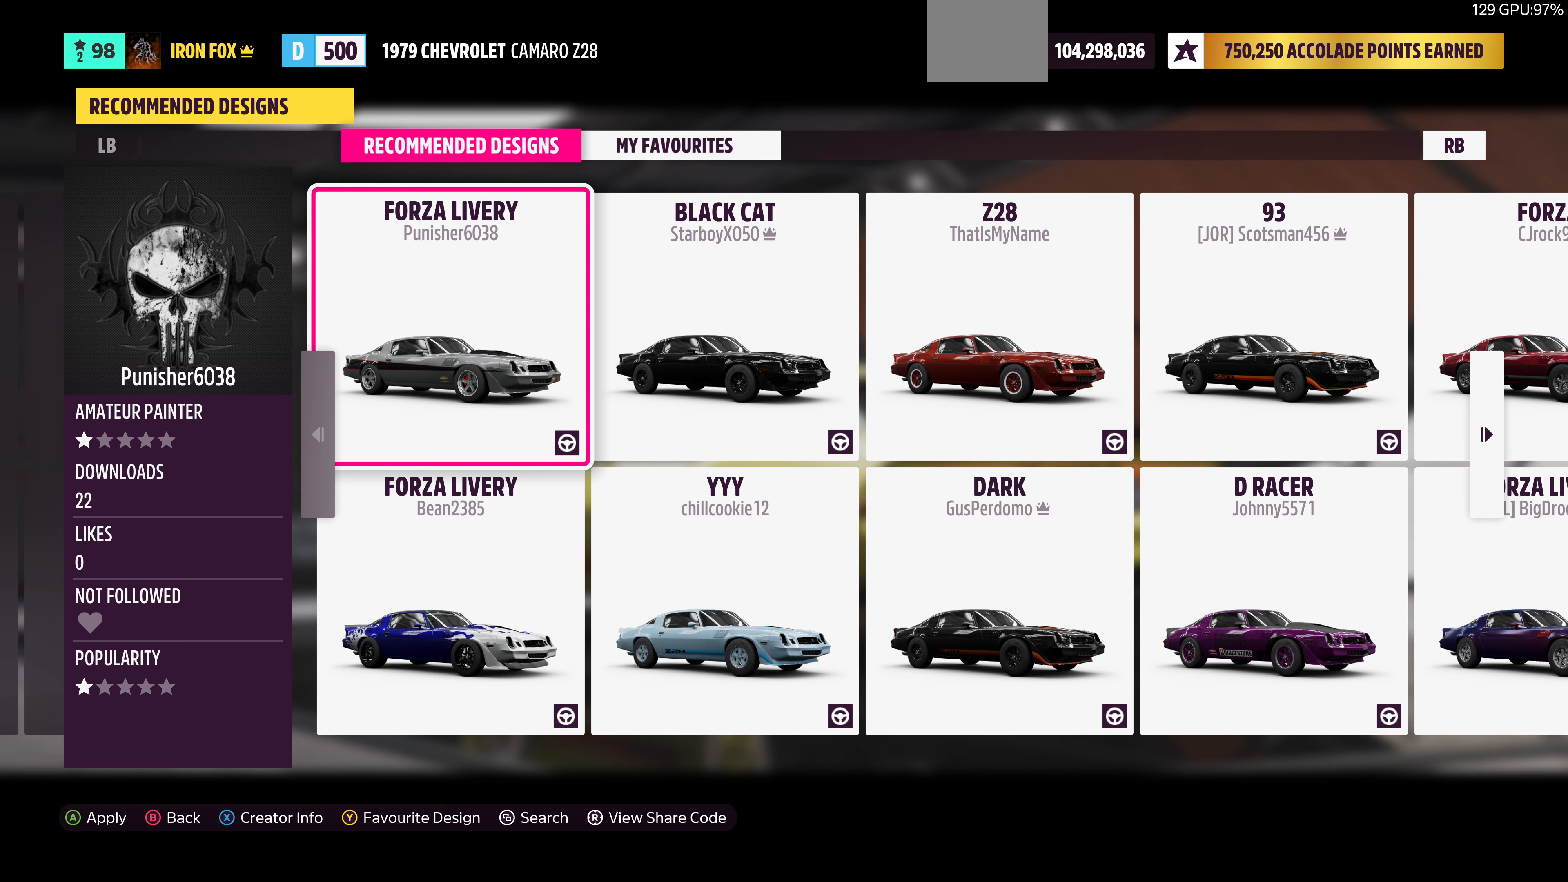
Gameplay with a controller (PlayStation layout); each line is a JSON object with the inputs held at the frame after it. "events" lists button and stick changes between this image and that frame as [ms after this image, input, new state], when the widget could be followed in between.
{"buttons": [], "left_stick": "center", "right_stick": "center", "events": [[300, "DPAD_RIGHT", "down"], [433, "DPAD_RIGHT", "up"]]}
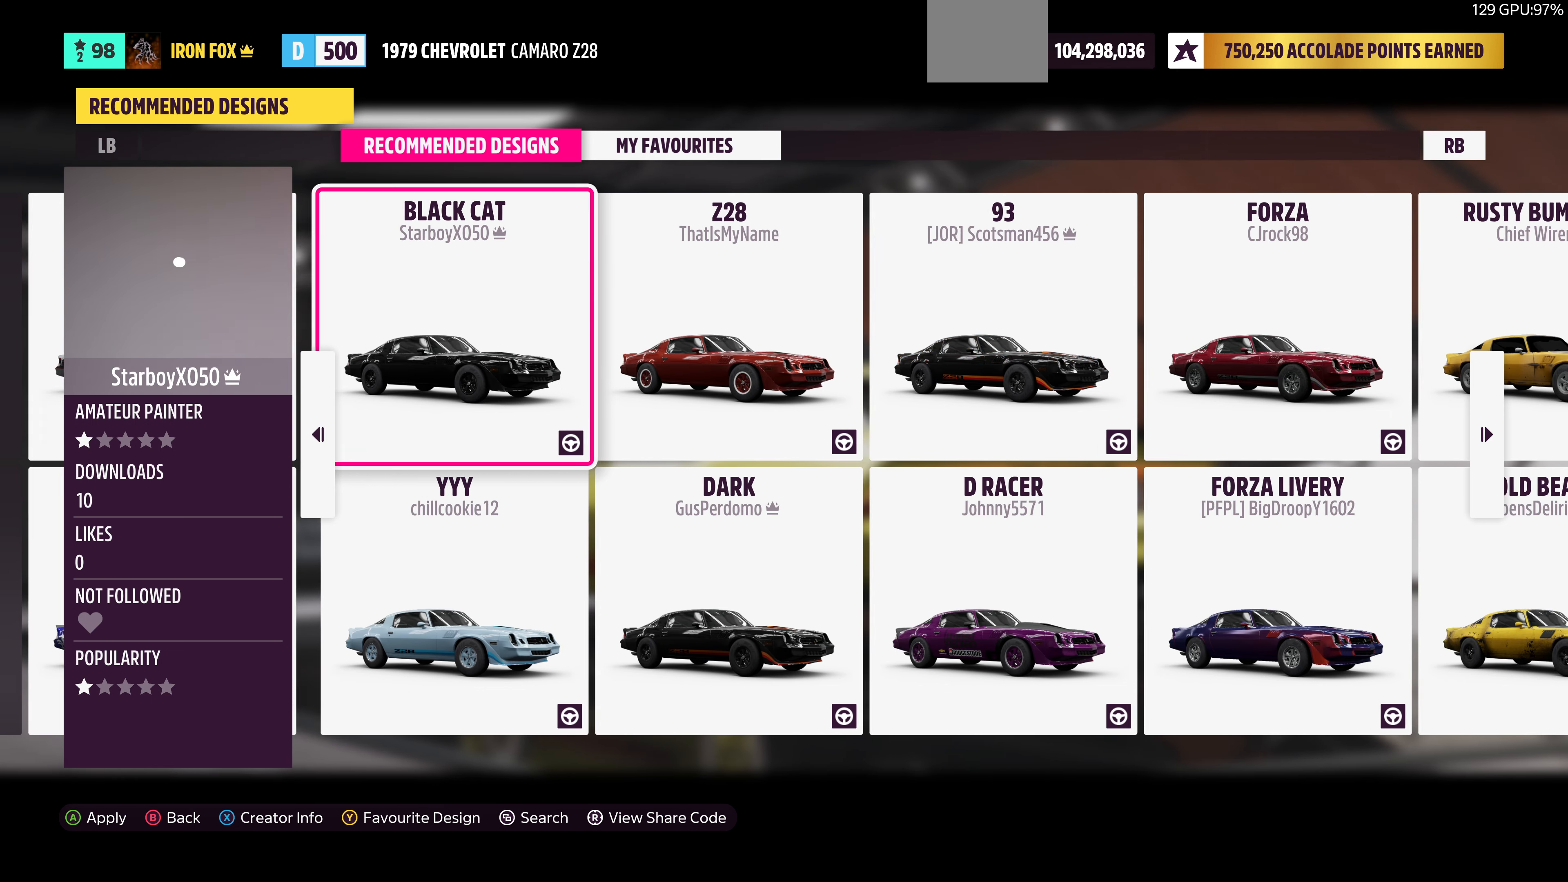
{"buttons": ["DPAD_RIGHT"], "left_stick": "center", "right_stick": "center", "events": [[66, "DPAD_RIGHT", "down"], [166, "DPAD_RIGHT", "up"], [500, "DPAD_RIGHT", "down"]]}
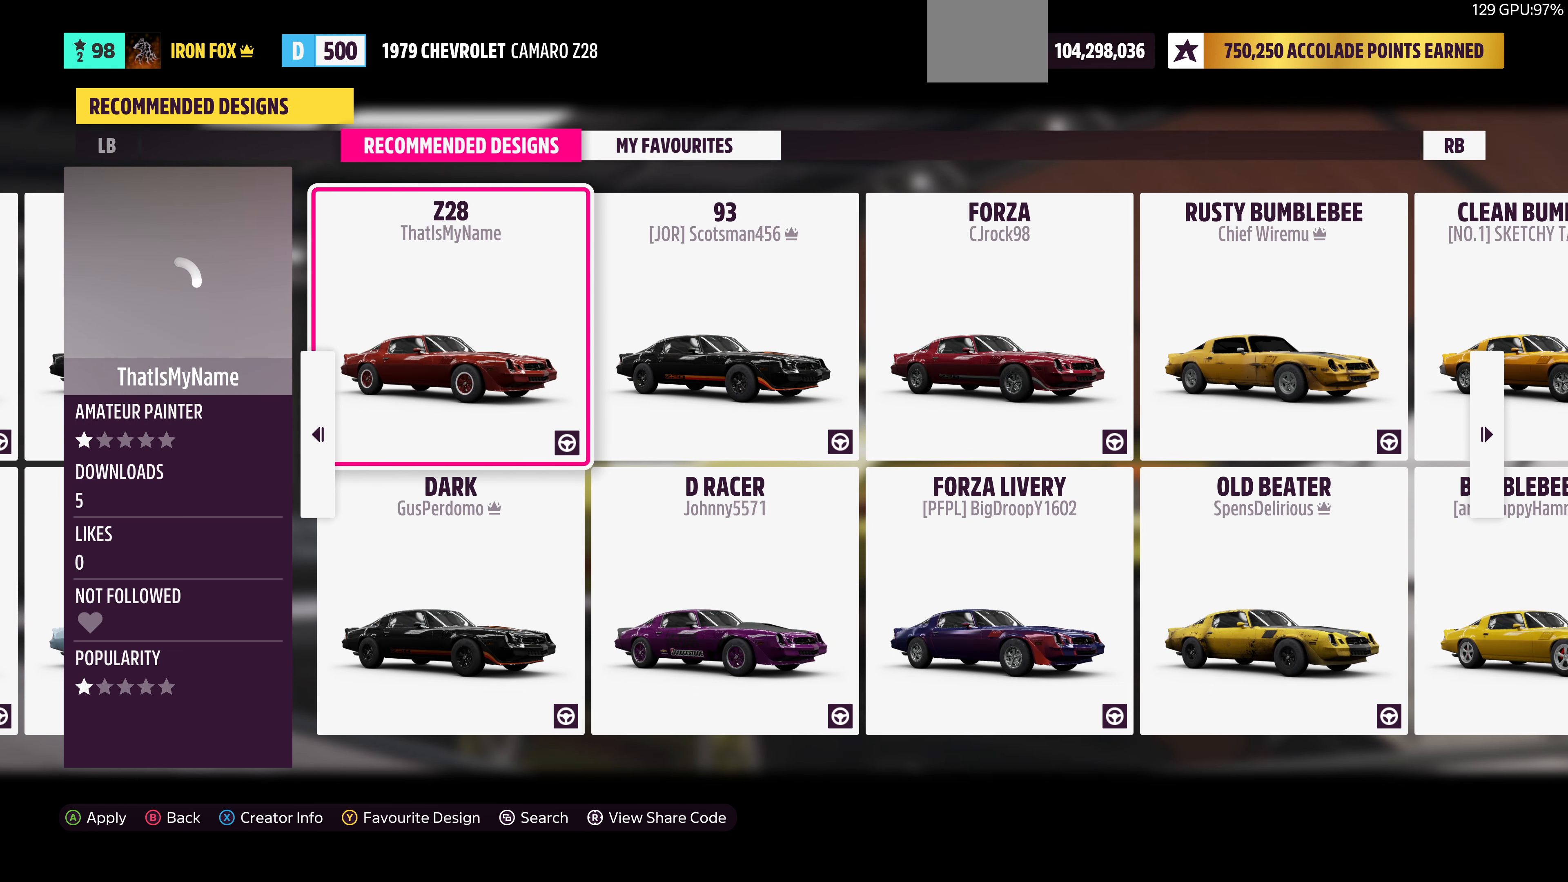
{"buttons": [], "left_stick": "center", "right_stick": "center", "events": [[200, "DPAD_RIGHT", "up"]]}
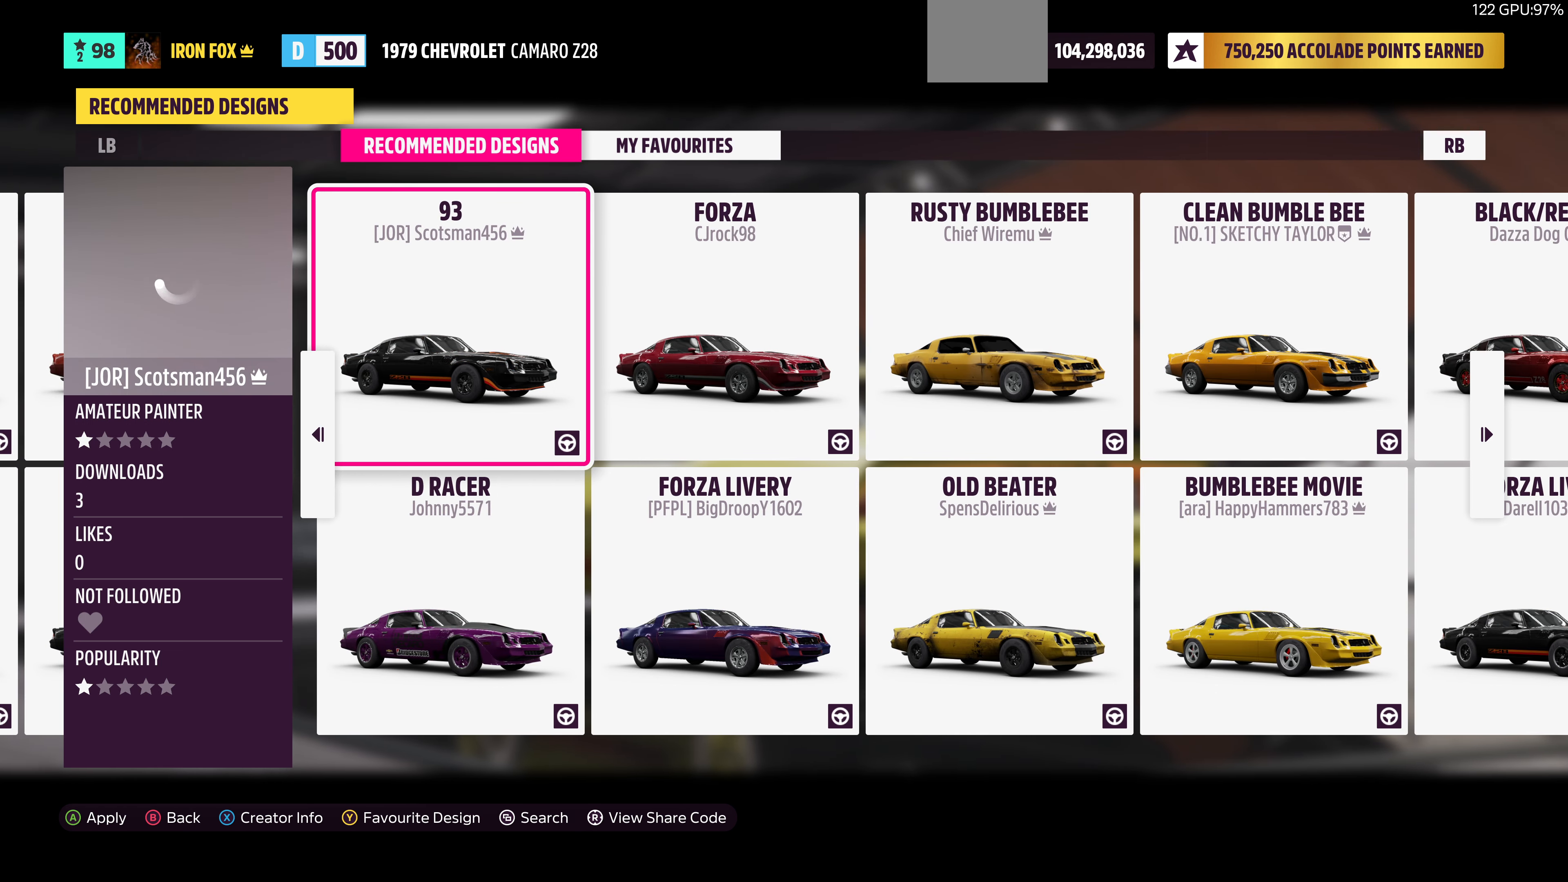
{"buttons": [], "left_stick": "center", "right_stick": "center", "events": []}
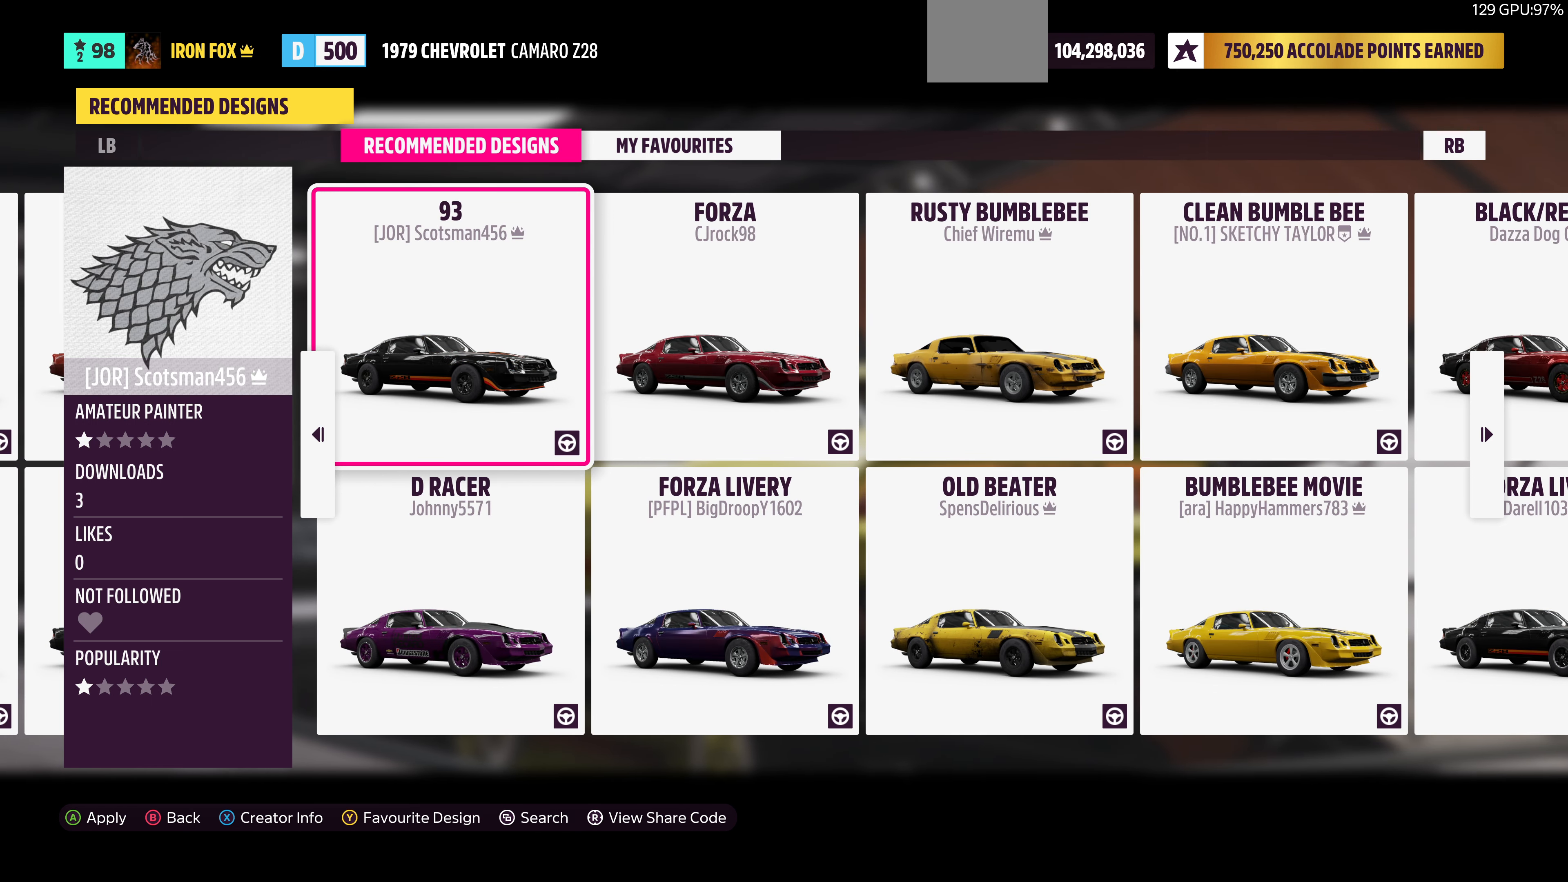
{"buttons": [], "left_stick": "center", "right_stick": "center", "events": []}
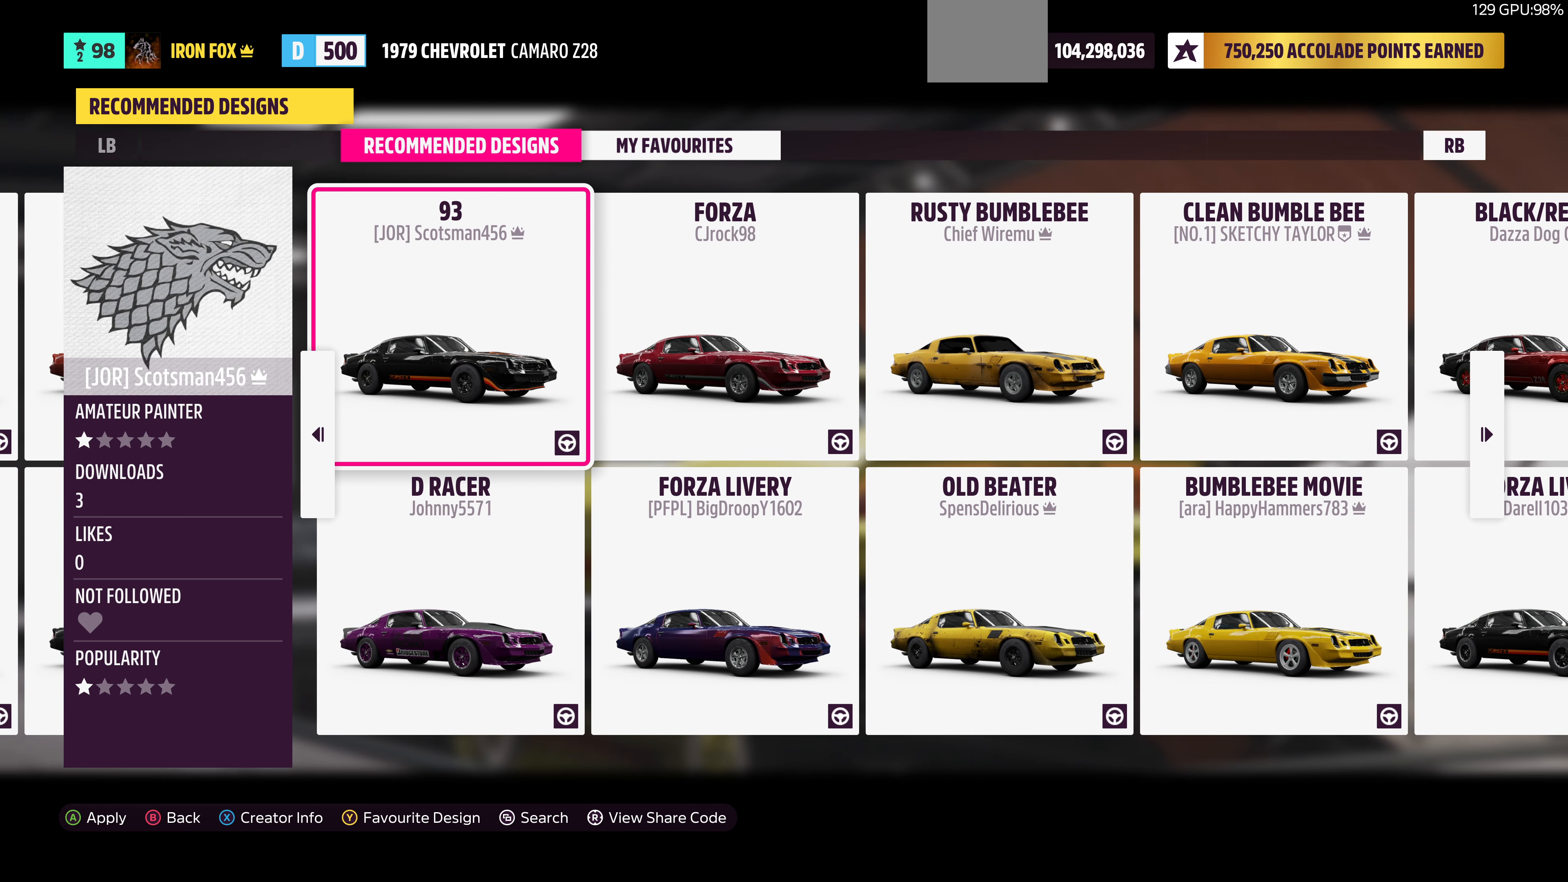
{"buttons": [], "left_stick": "center", "right_stick": "center", "events": []}
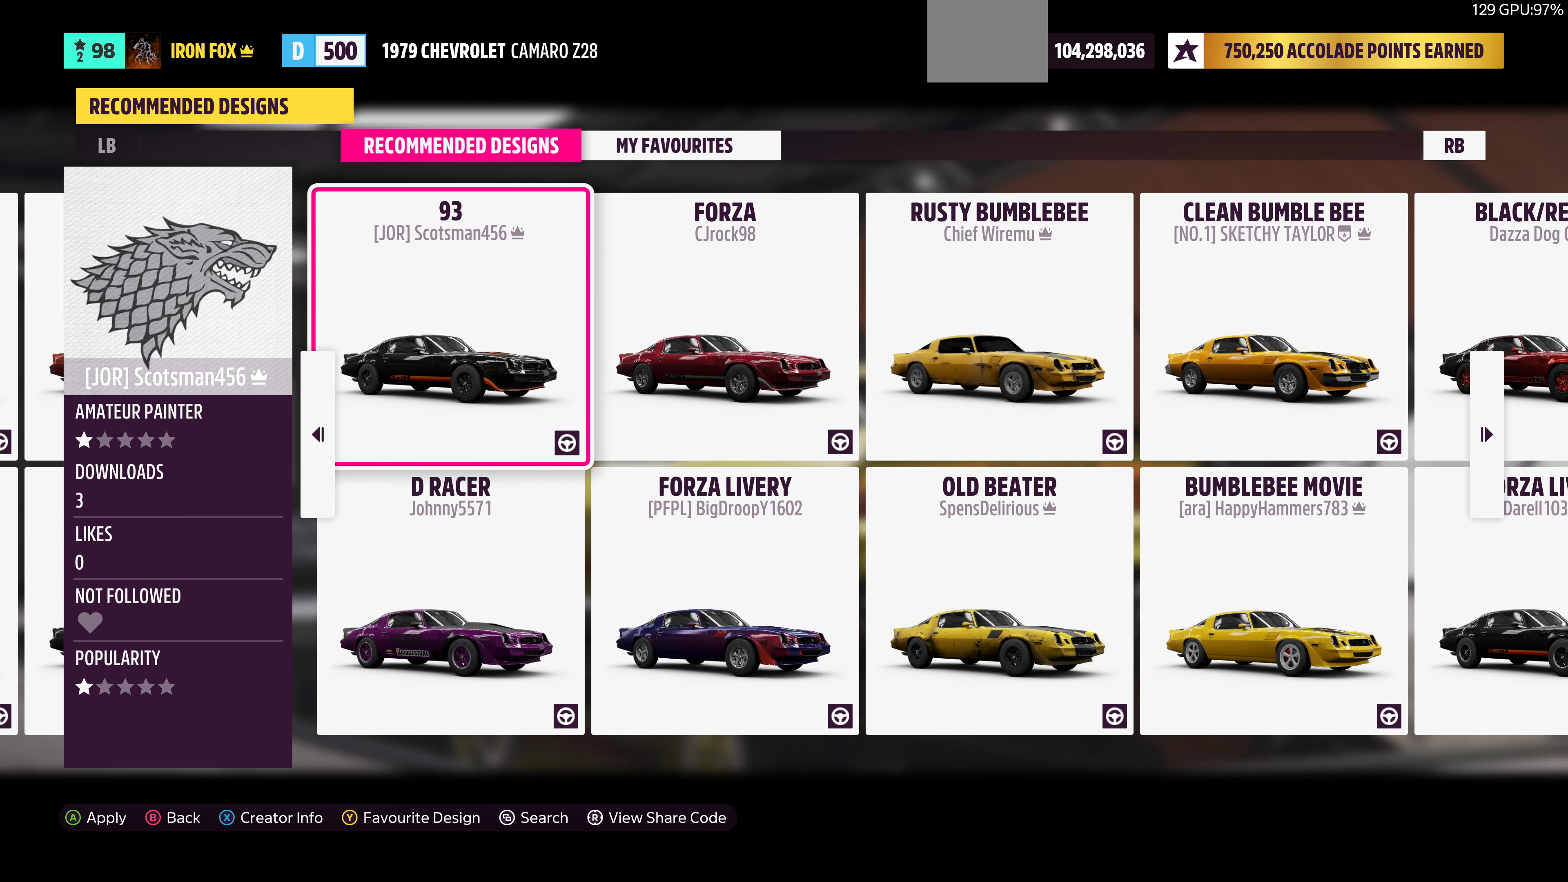
{"buttons": [], "left_stick": "center", "right_stick": "center", "events": [[66, "DPAD_RIGHT", "down"], [200, "DPAD_RIGHT", "up"]]}
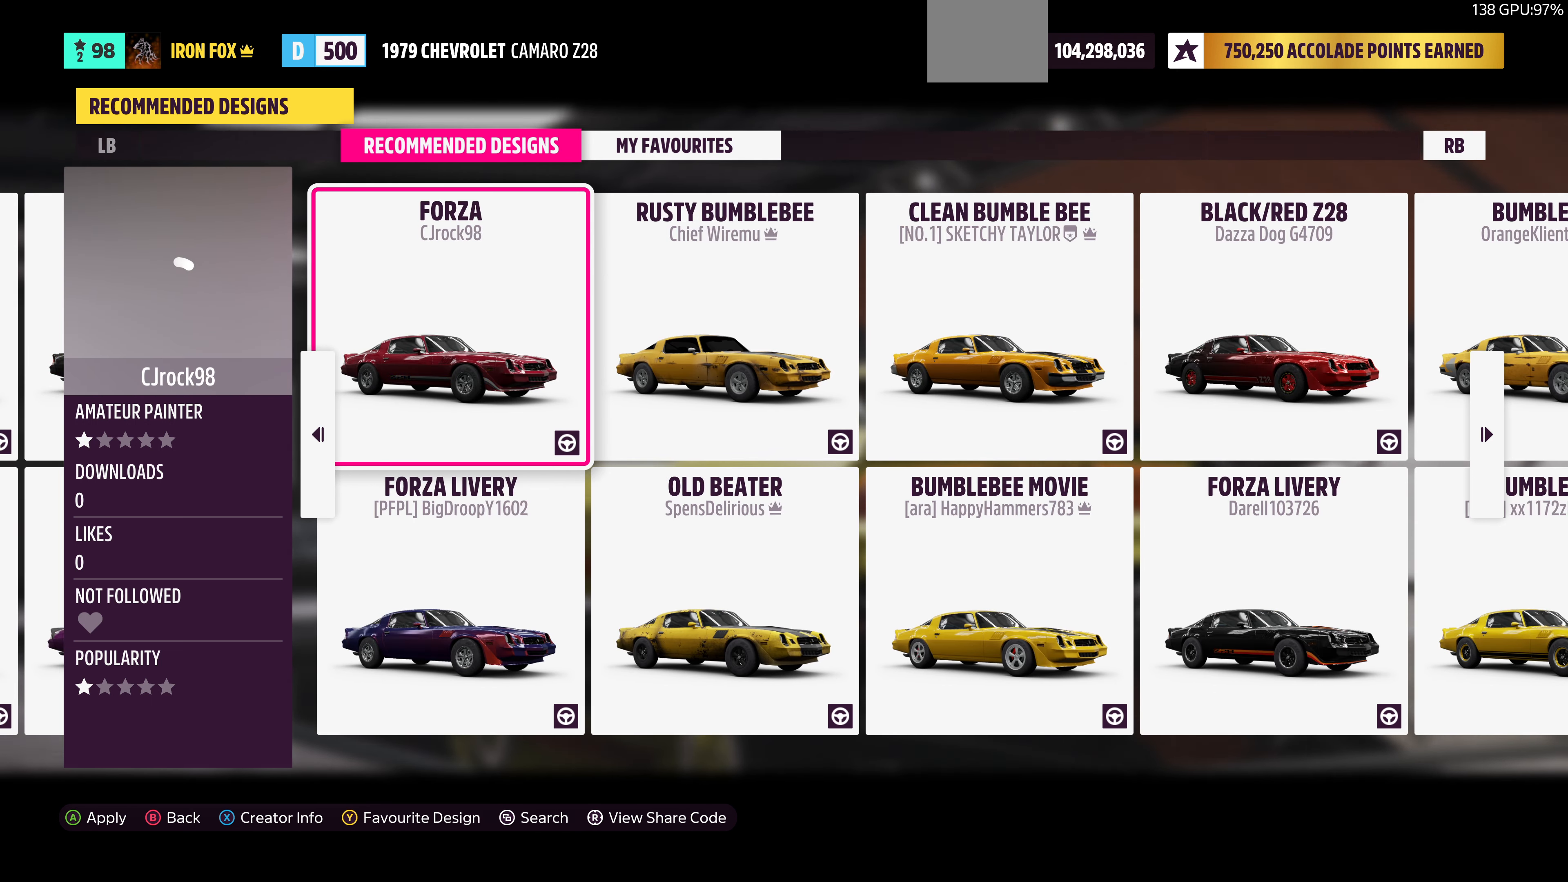
{"buttons": [], "left_stick": "center", "right_stick": "center", "events": []}
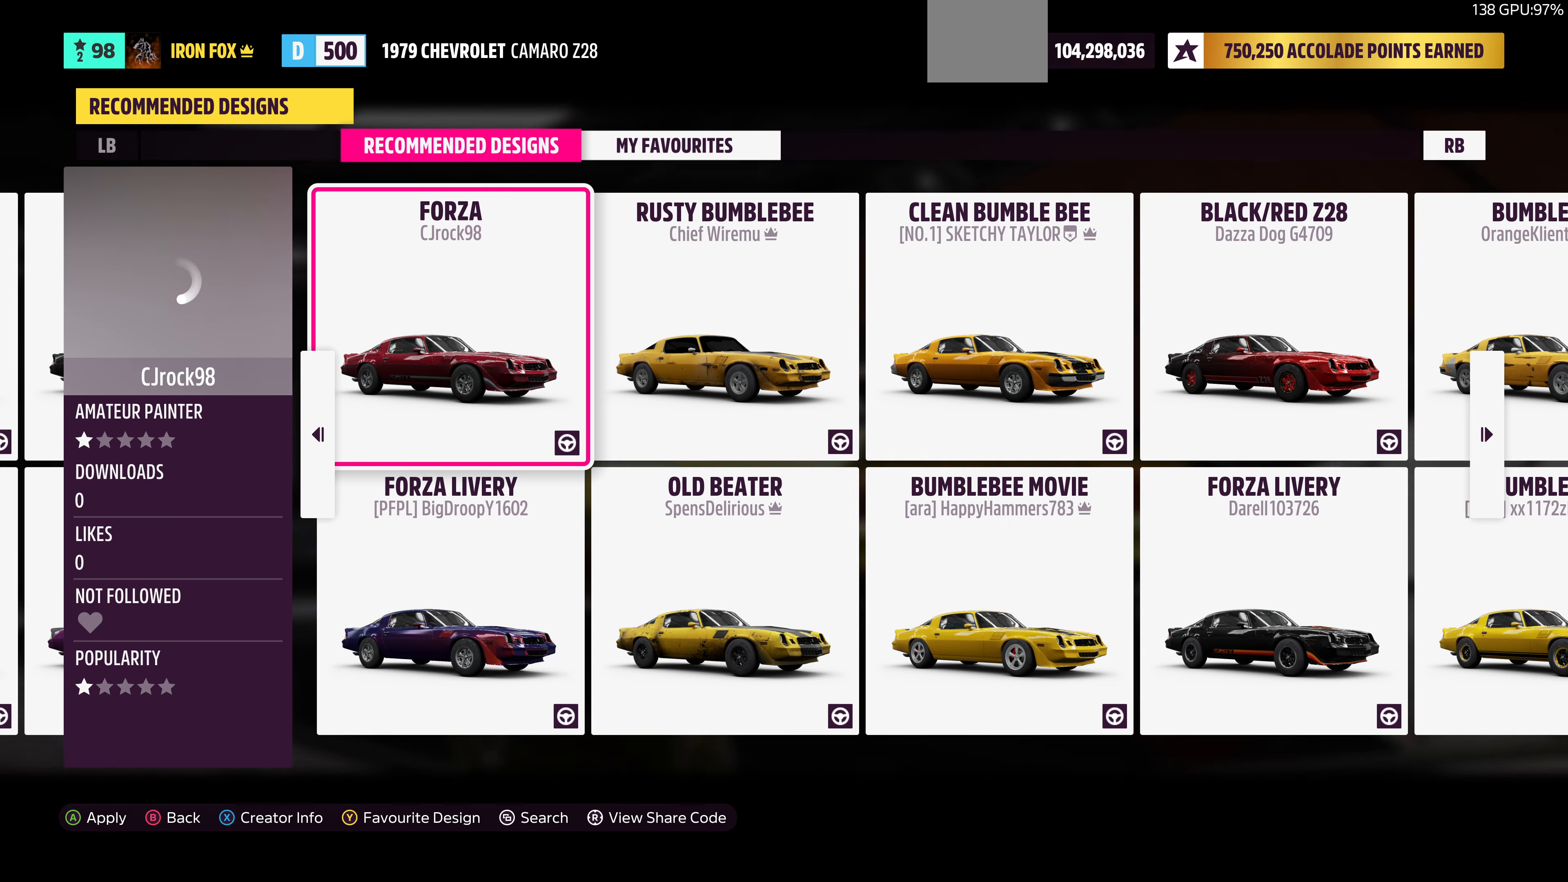
{"buttons": [], "left_stick": "center", "right_stick": "center", "events": []}
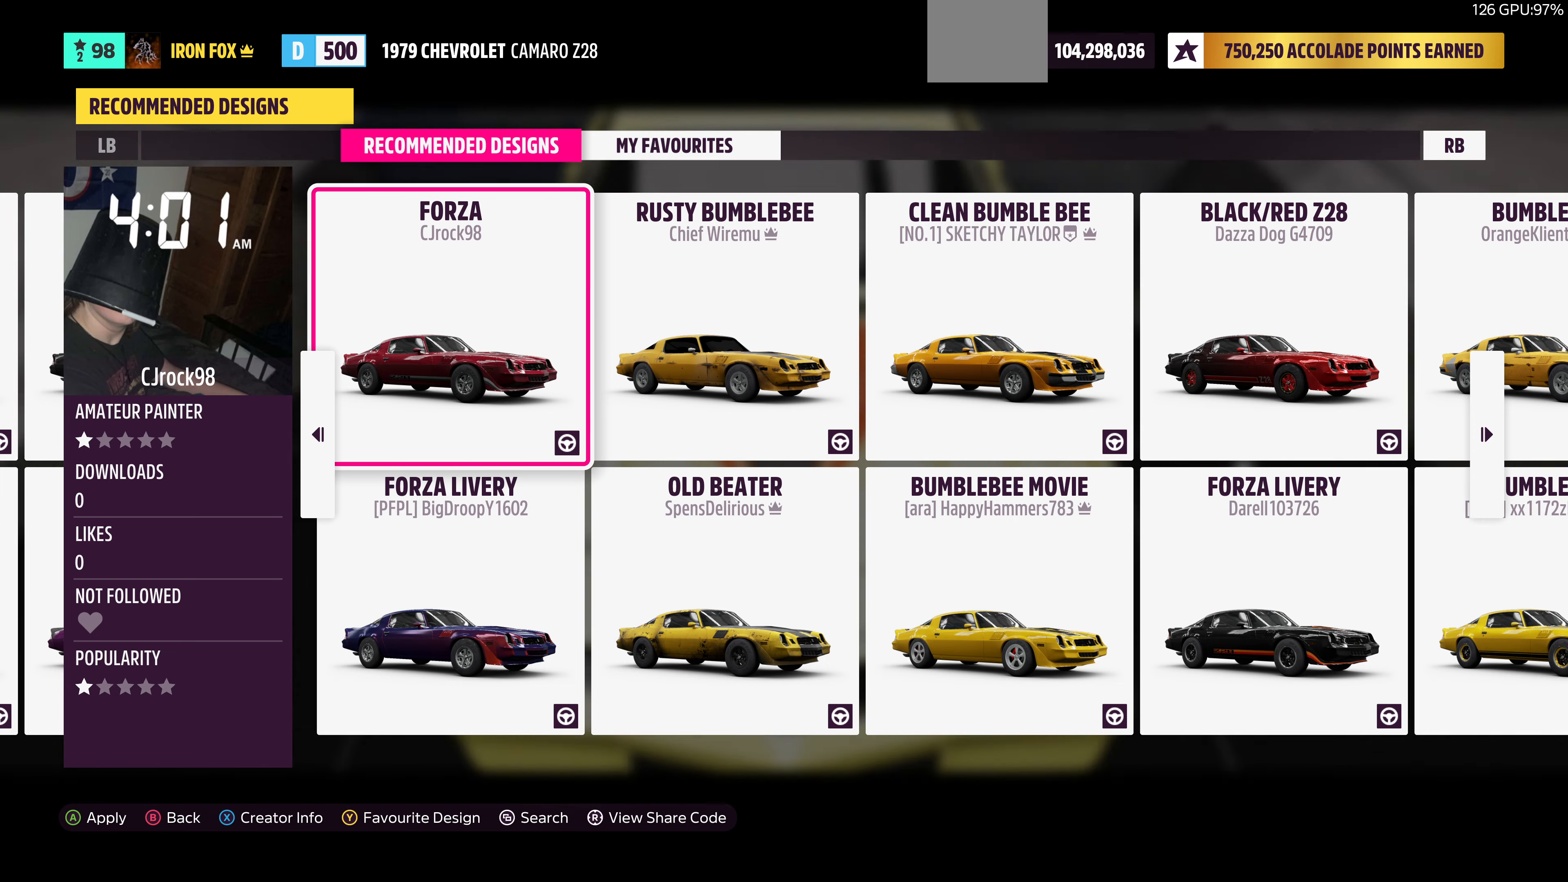
{"buttons": [], "left_stick": "center", "right_stick": "center", "events": [[167, "DPAD_RIGHT", "down"], [334, "DPAD_RIGHT", "up"]]}
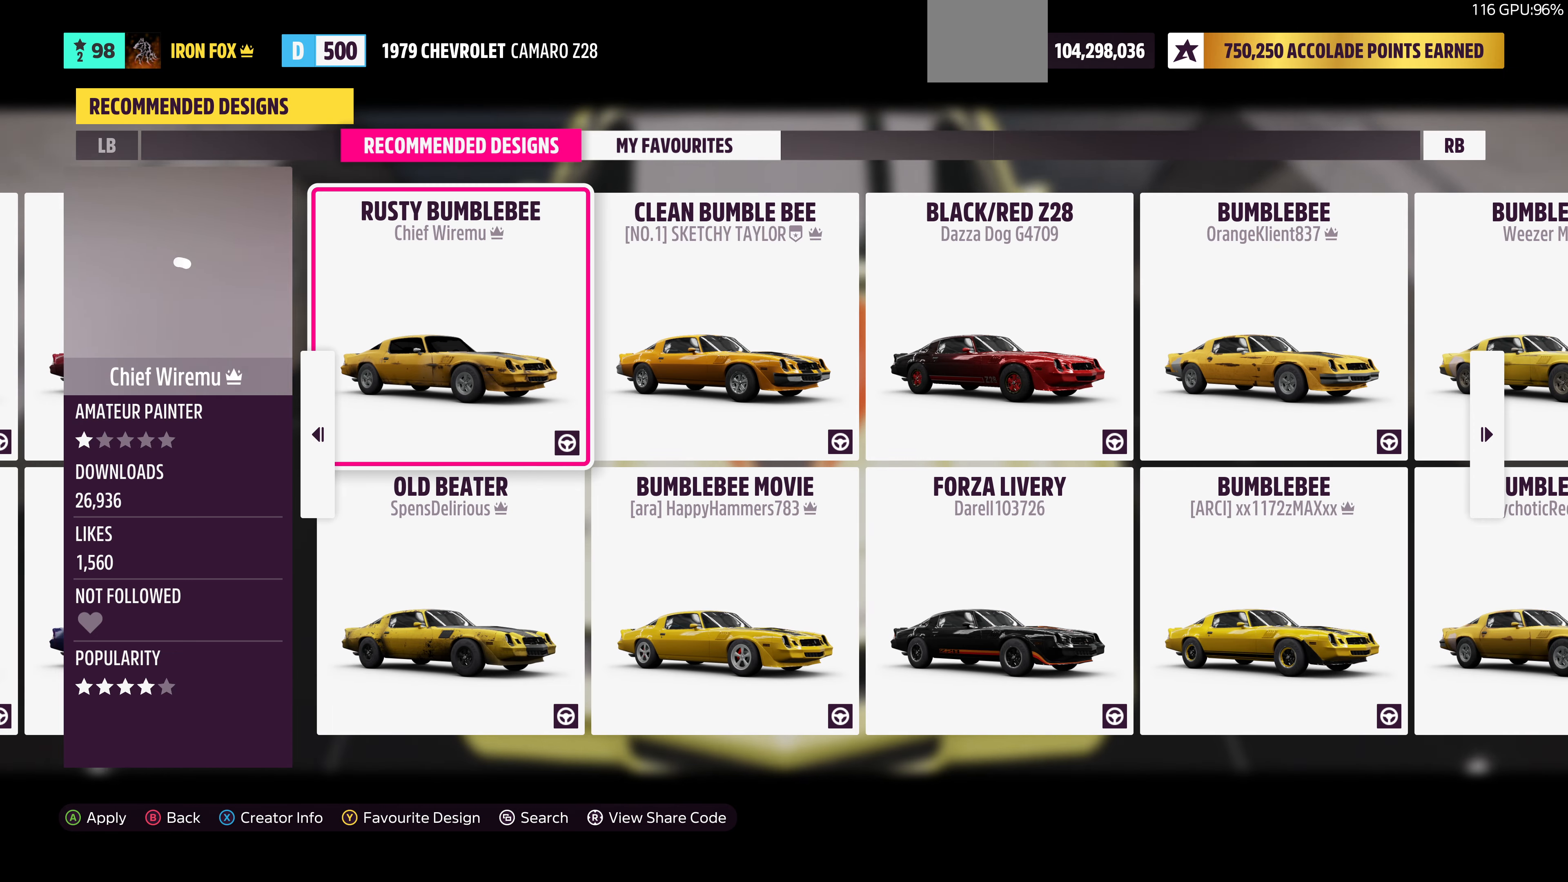
{"buttons": [], "left_stick": "center", "right_stick": "center", "events": []}
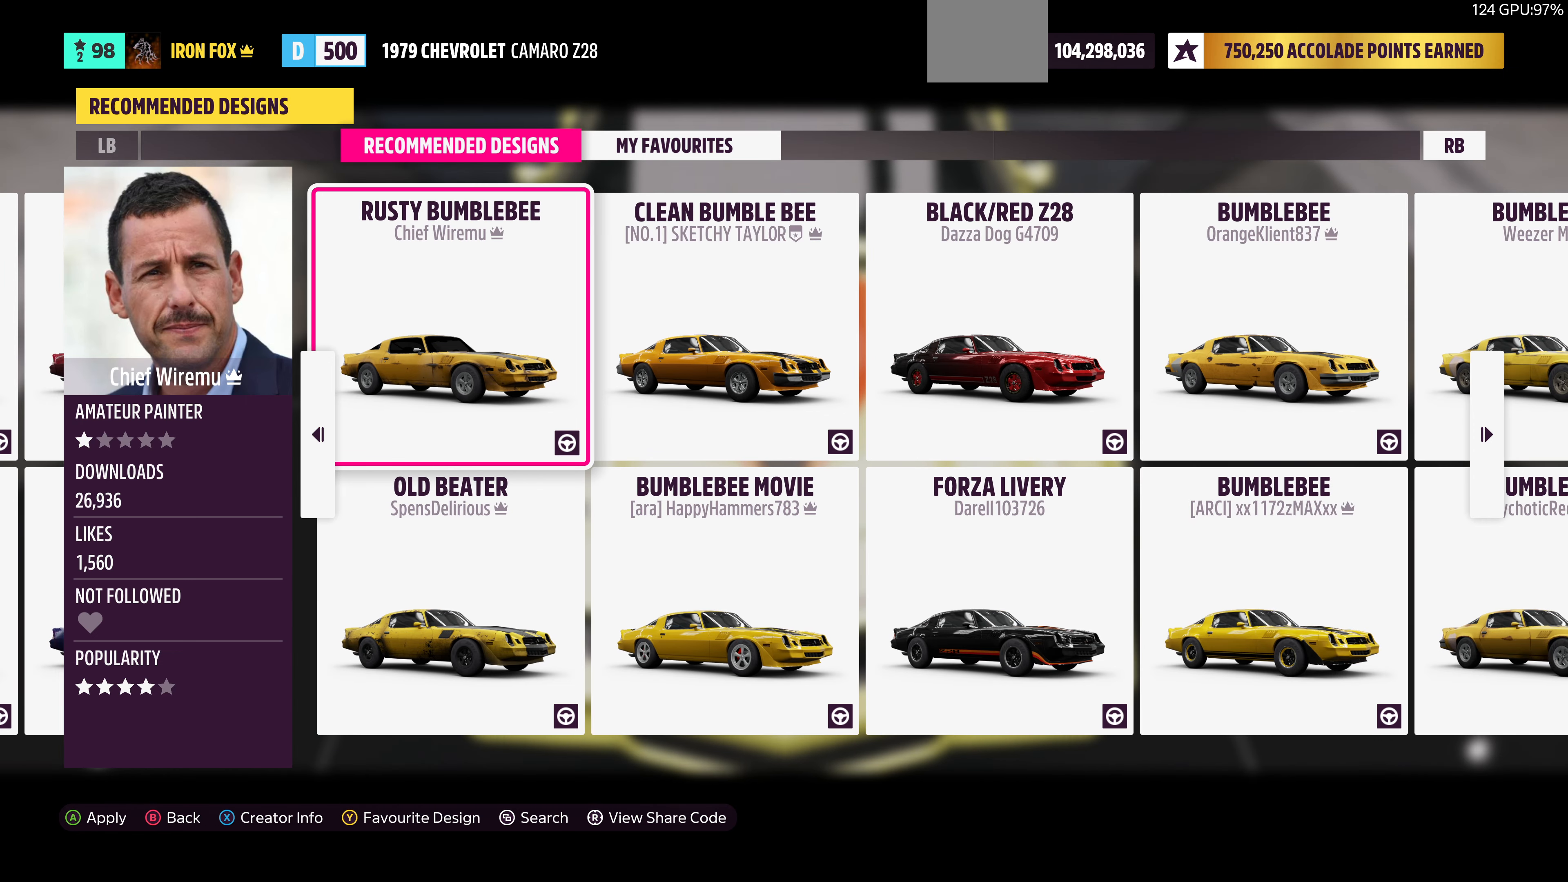
{"buttons": [], "left_stick": "center", "right_stick": "center", "events": []}
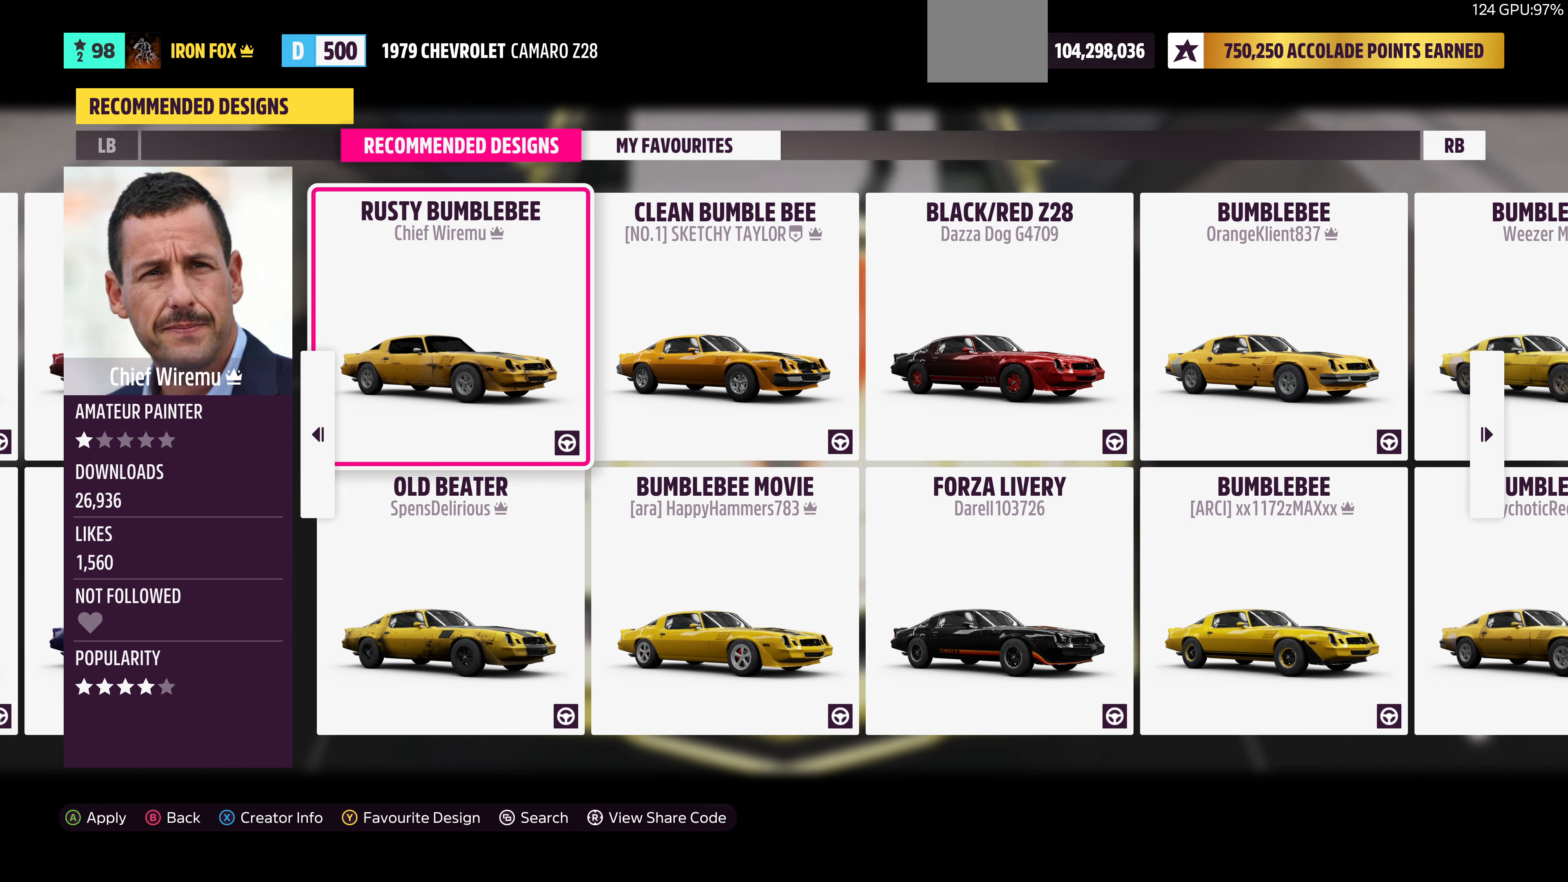
{"buttons": [], "left_stick": "center", "right_stick": "center", "events": [[234, "DPAD_RIGHT", "down"], [367, "DPAD_RIGHT", "up"]]}
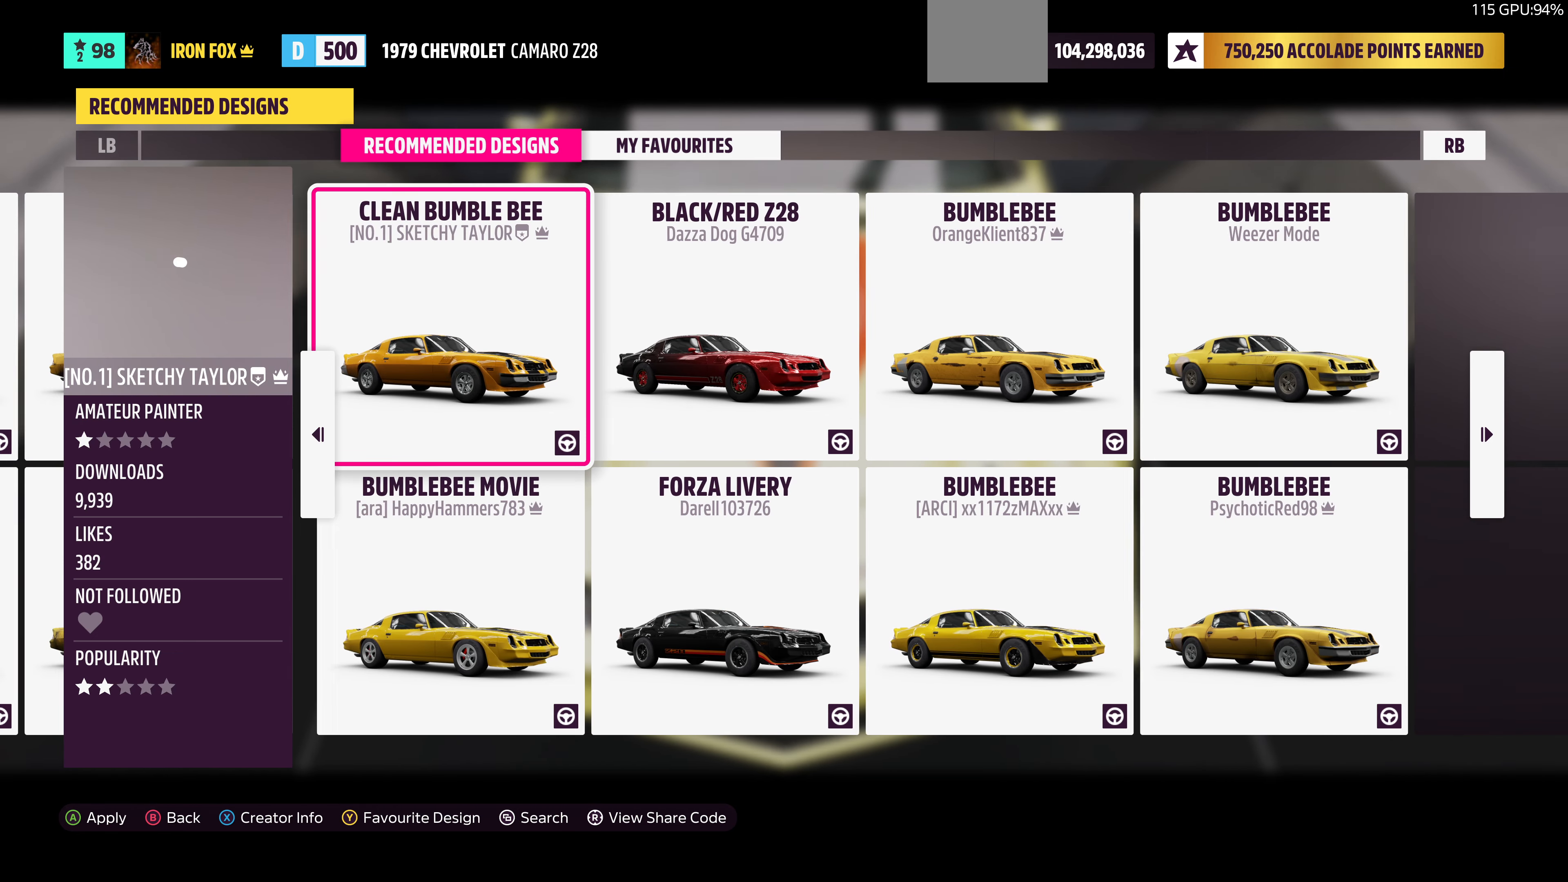
{"buttons": [], "left_stick": "center", "right_stick": "center", "events": []}
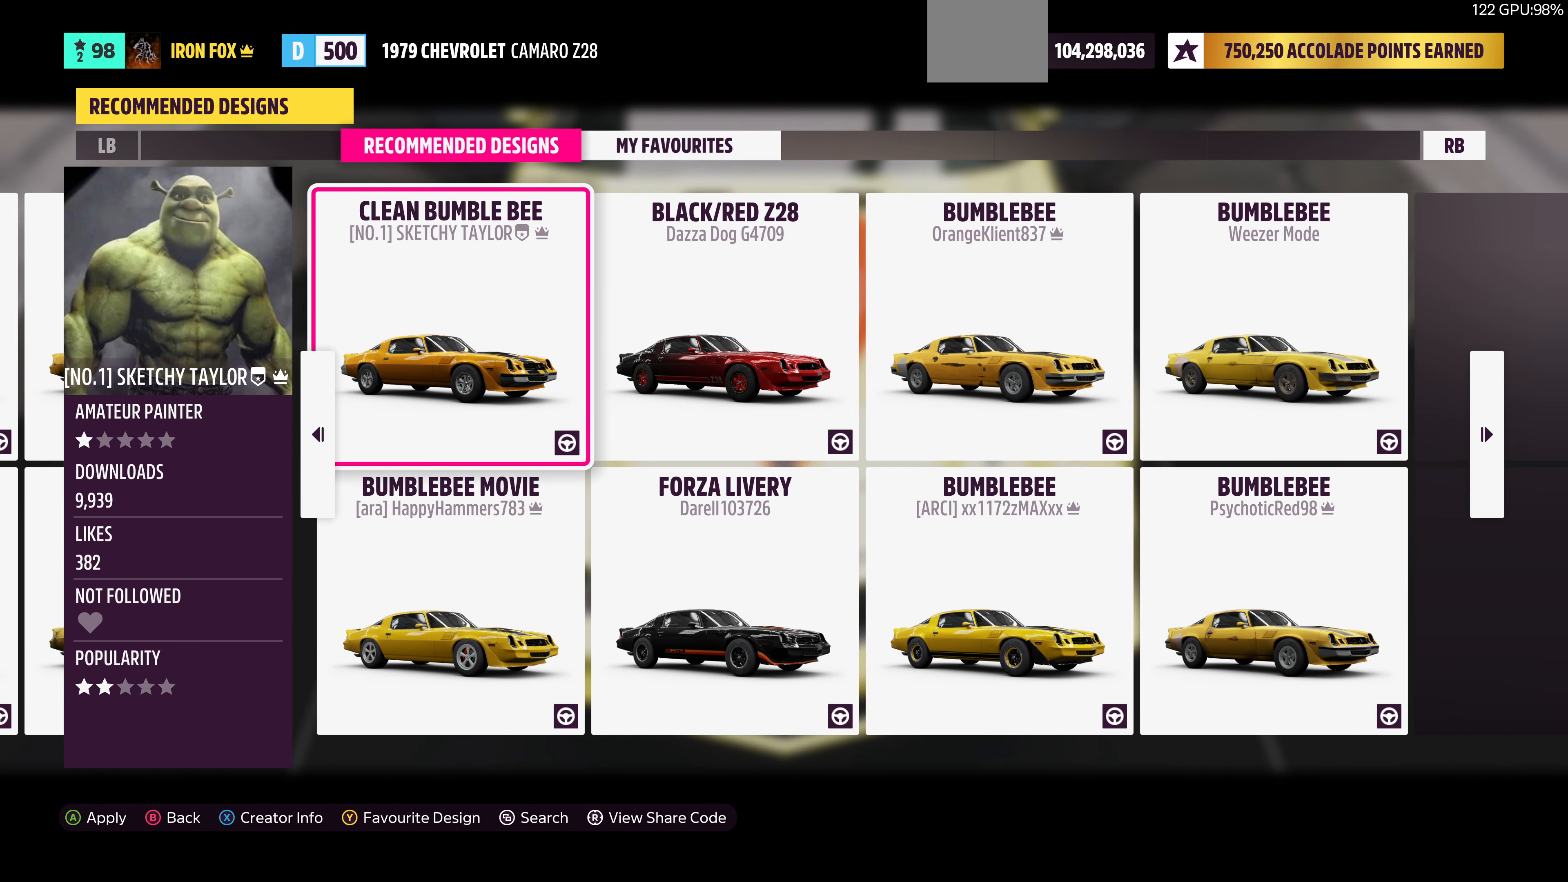
{"buttons": [], "left_stick": "center", "right_stick": "center", "events": []}
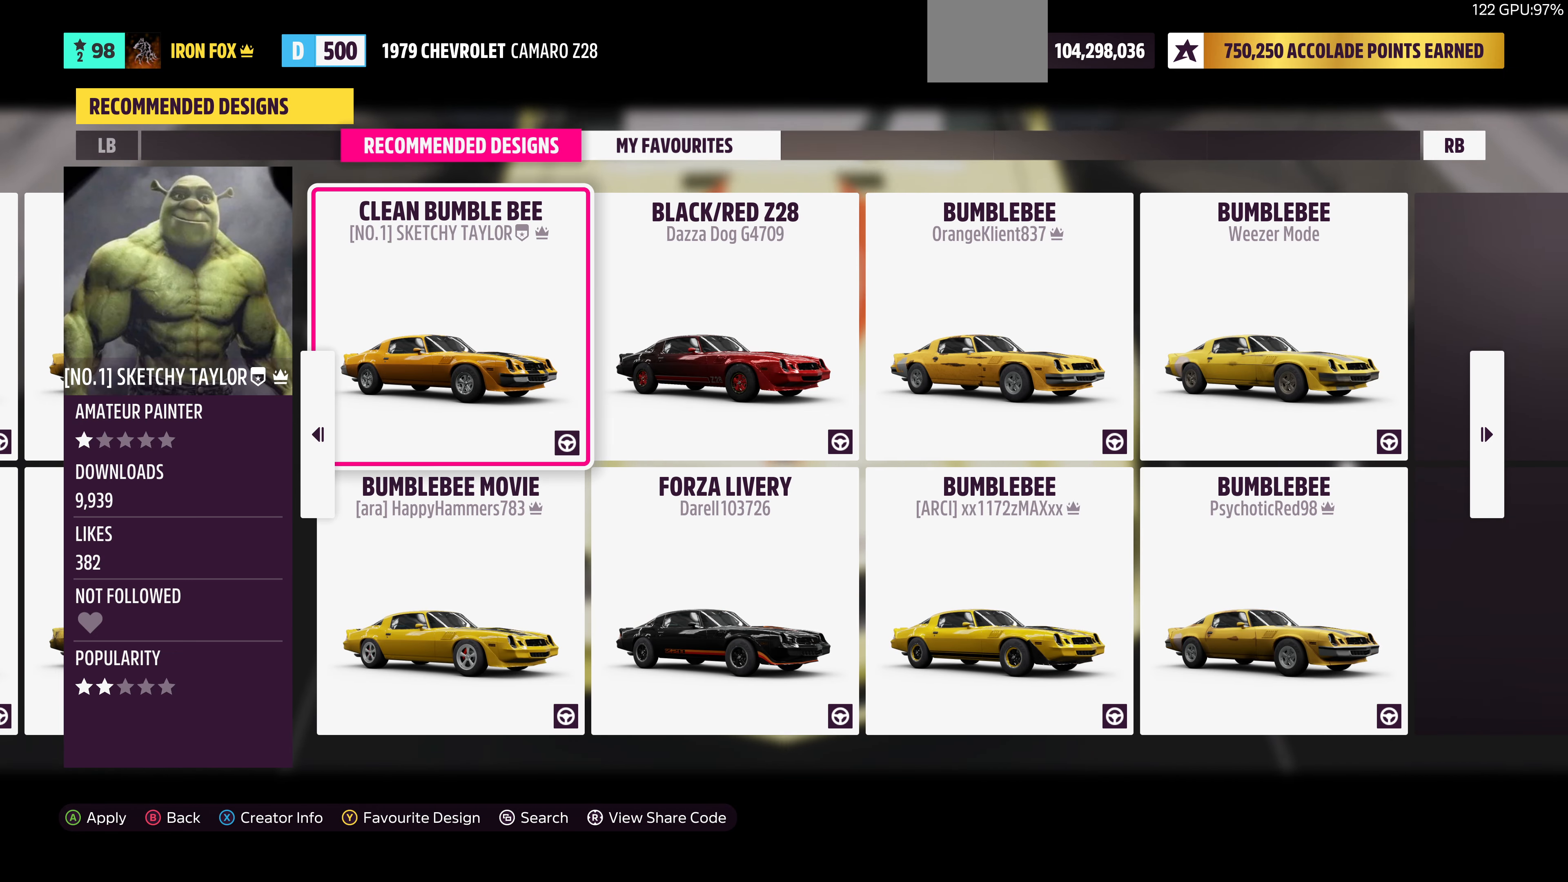
{"buttons": ["SELECT"], "left_stick": "center", "right_stick": "center", "events": [[500, "SELECT", "down"]]}
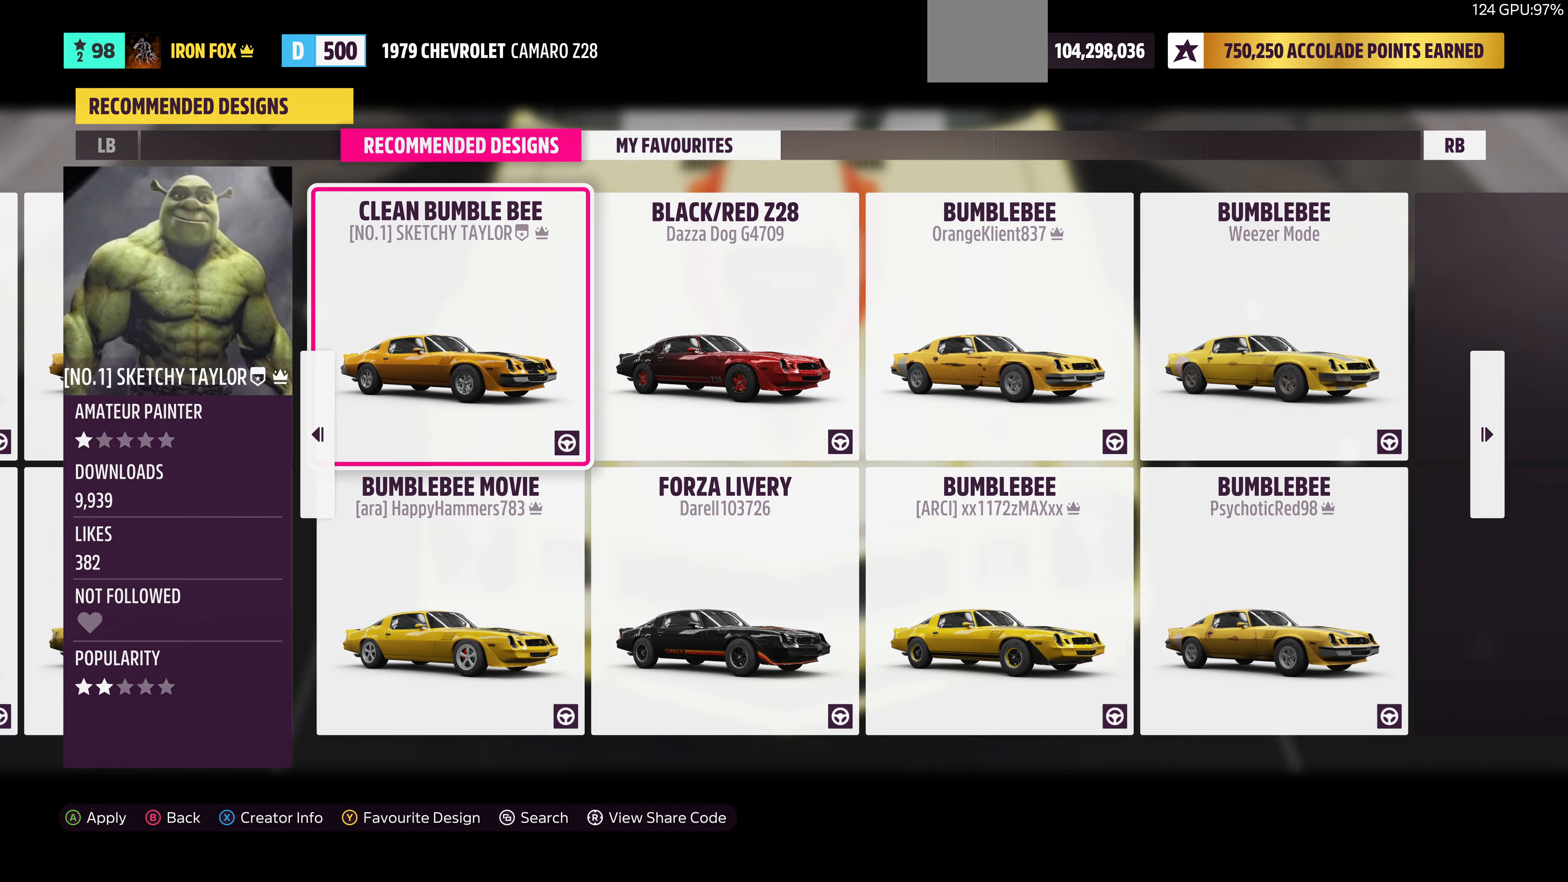
{"buttons": ["DPAD_UP"], "left_stick": "center", "right_stick": "center", "events": [[100, "SELECT", "up"], [434, "DPAD_UP", "down"]]}
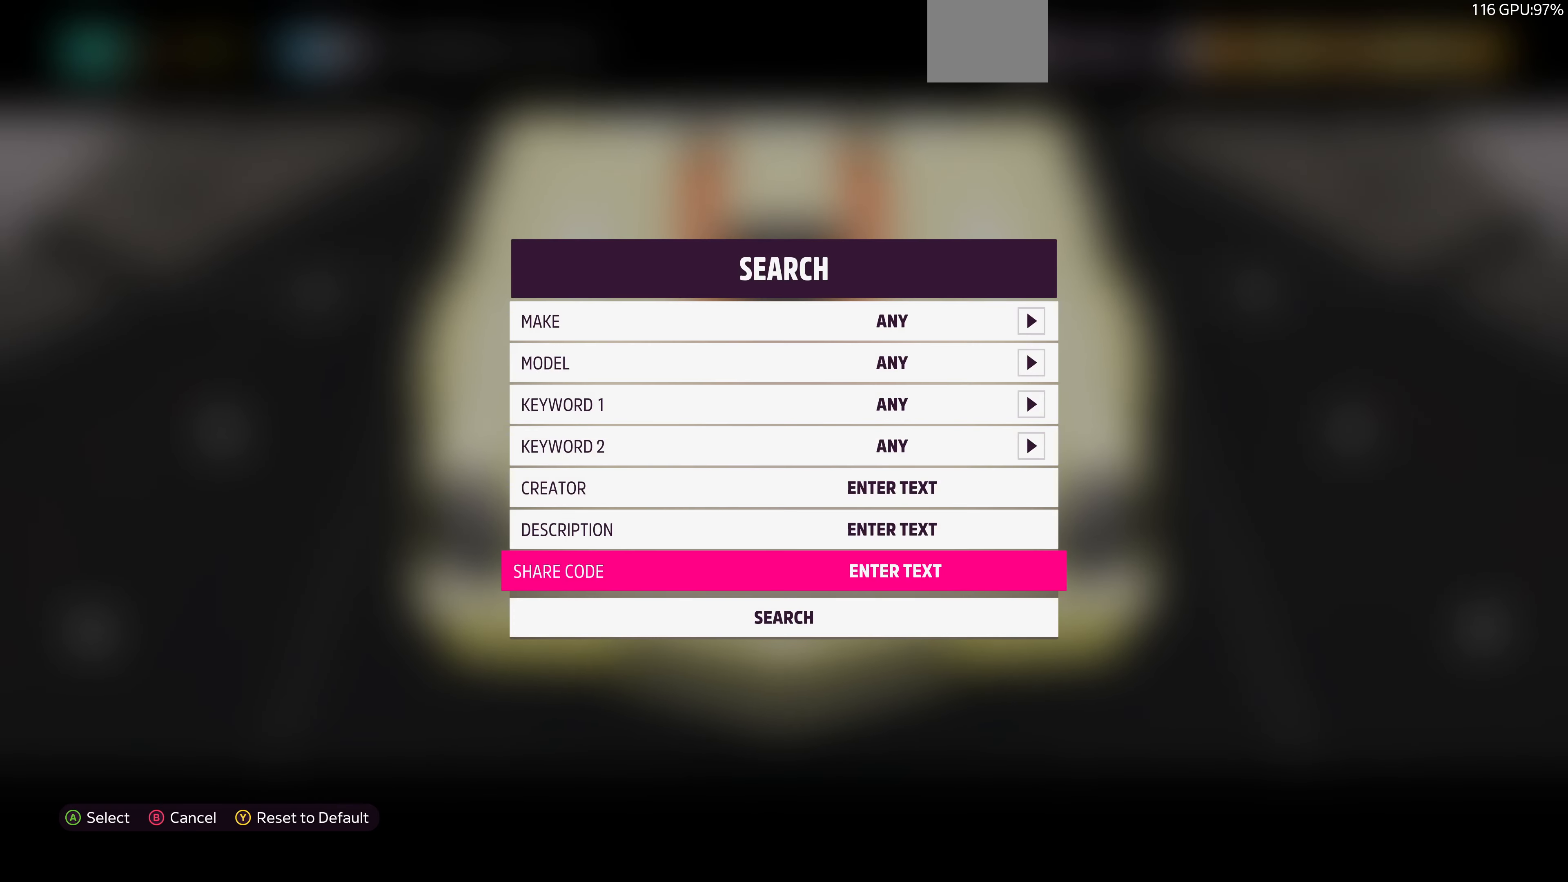
{"buttons": ["DPAD_UP"], "left_stick": "center", "right_stick": "center", "events": []}
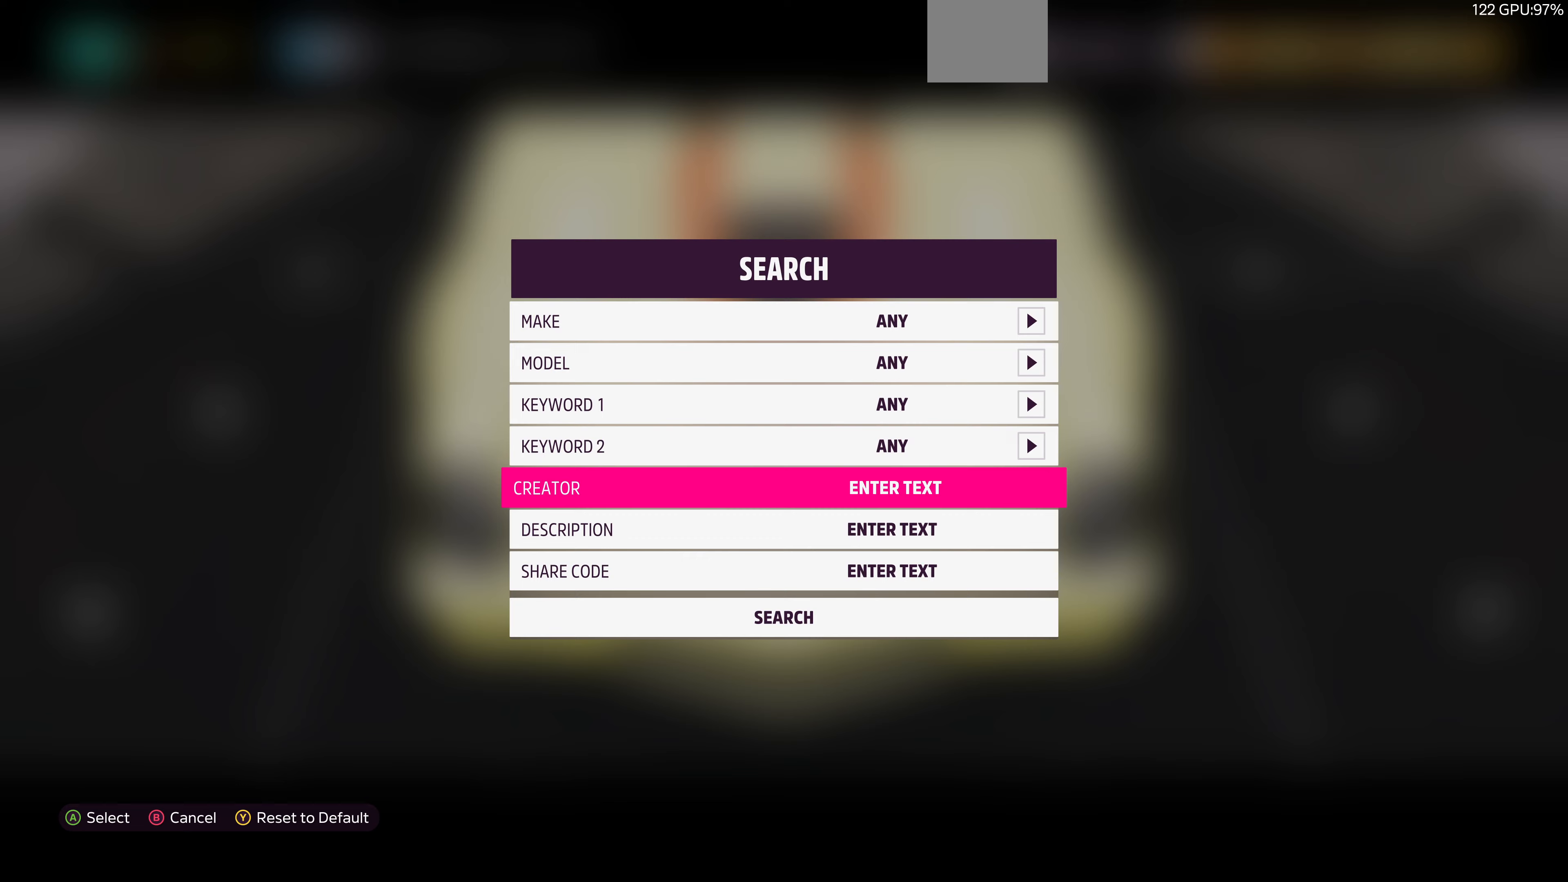
{"buttons": [], "left_stick": "center", "right_stick": "center", "events": [[433, "DPAD_UP", "up"]]}
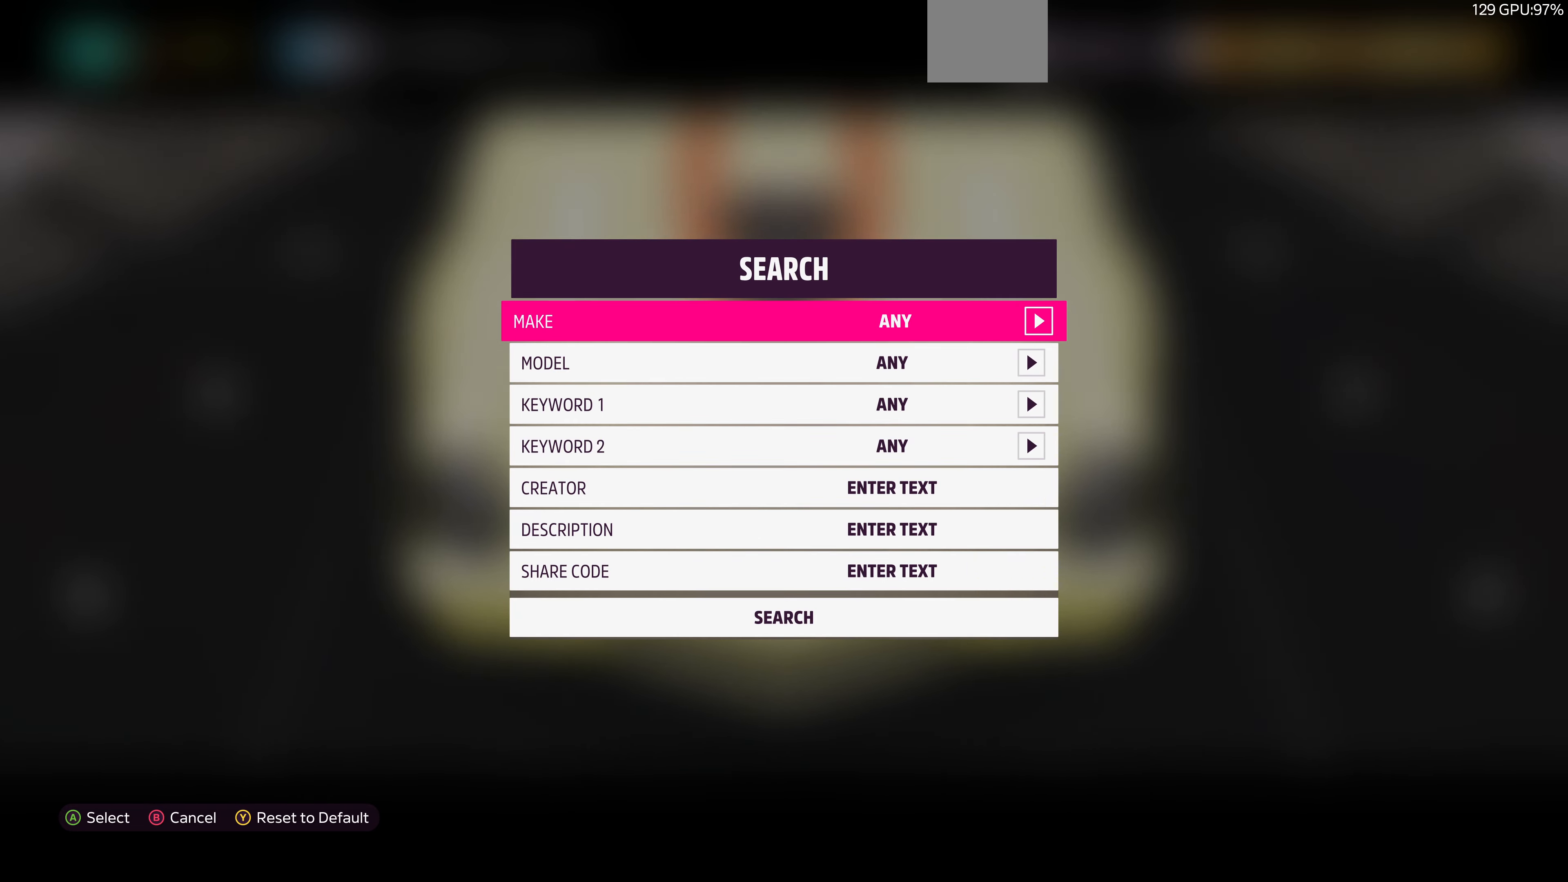
{"buttons": [], "left_stick": "center", "right_stick": "center", "events": [[67, "DPAD_RIGHT", "down"], [133, "DPAD_RIGHT", "up"], [233, "DPAD_DOWN", "down"], [267, "DPAD_DOWN", "up"], [400, "DPAD_RIGHT", "down"], [433, "DPAD_RIGHT", "up"]]}
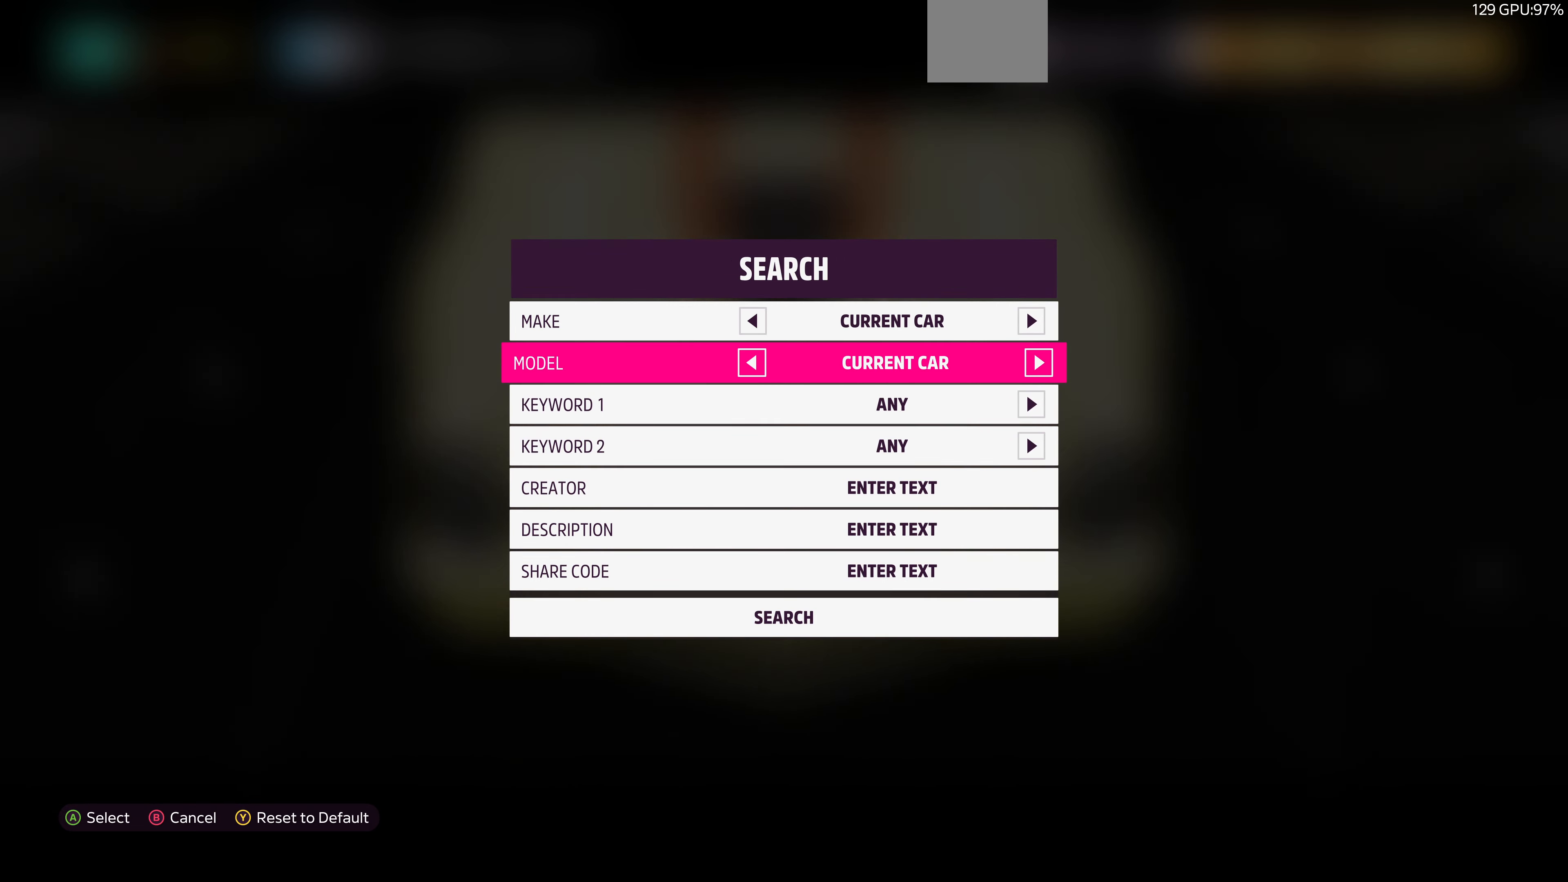
{"buttons": ["DPAD_DOWN"], "left_stick": "center", "right_stick": "center", "events": [[233, "DPAD_DOWN", "down"]]}
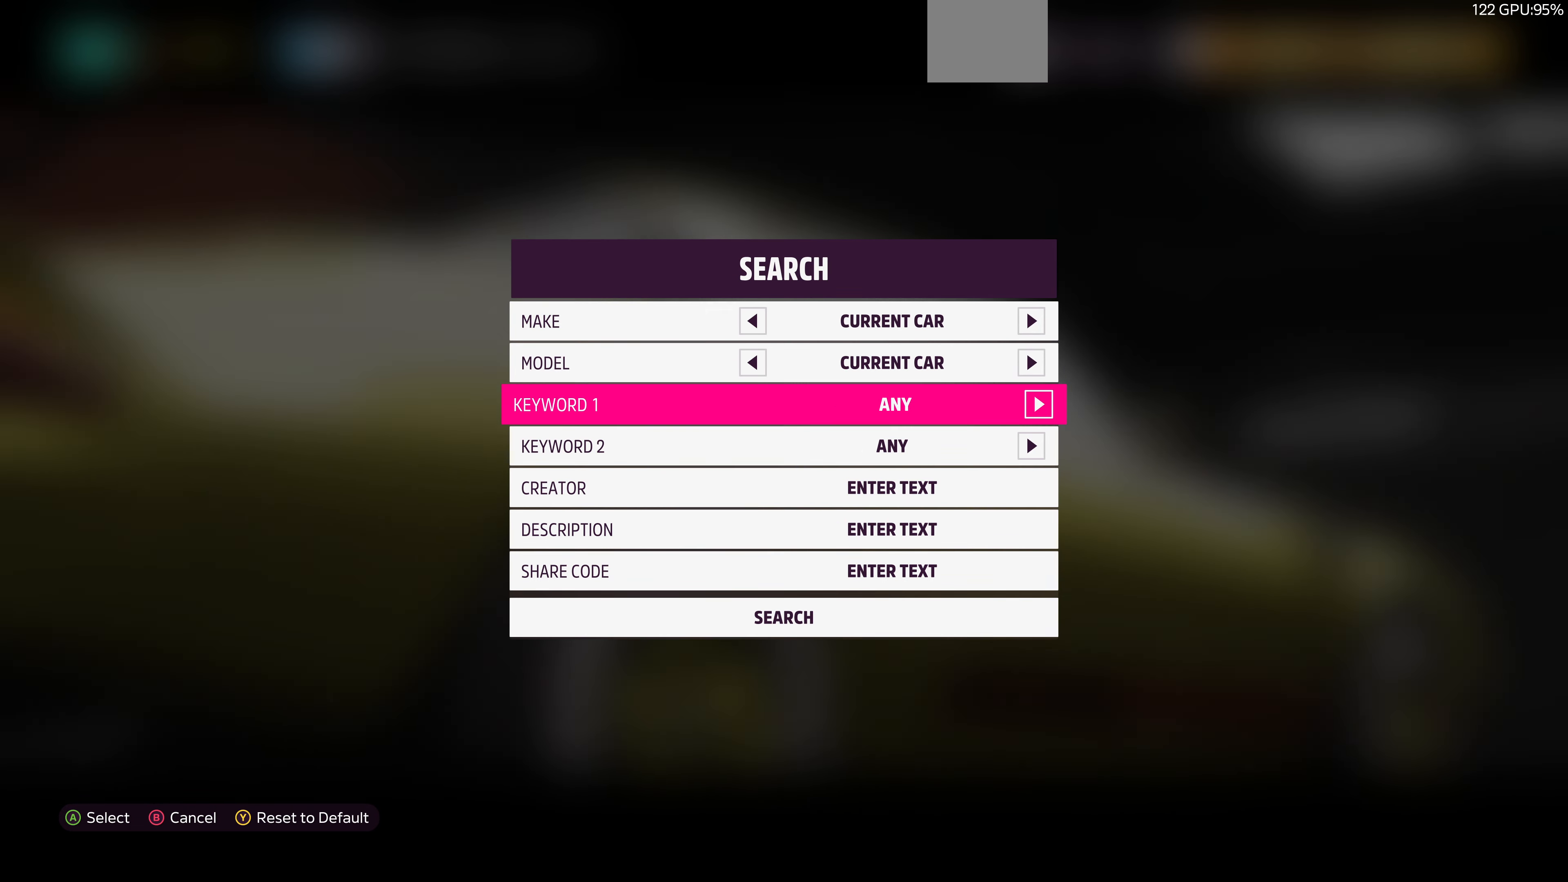
{"buttons": [], "left_stick": "center", "right_stick": "center", "events": [[67, "DPAD_DOWN", "up"]]}
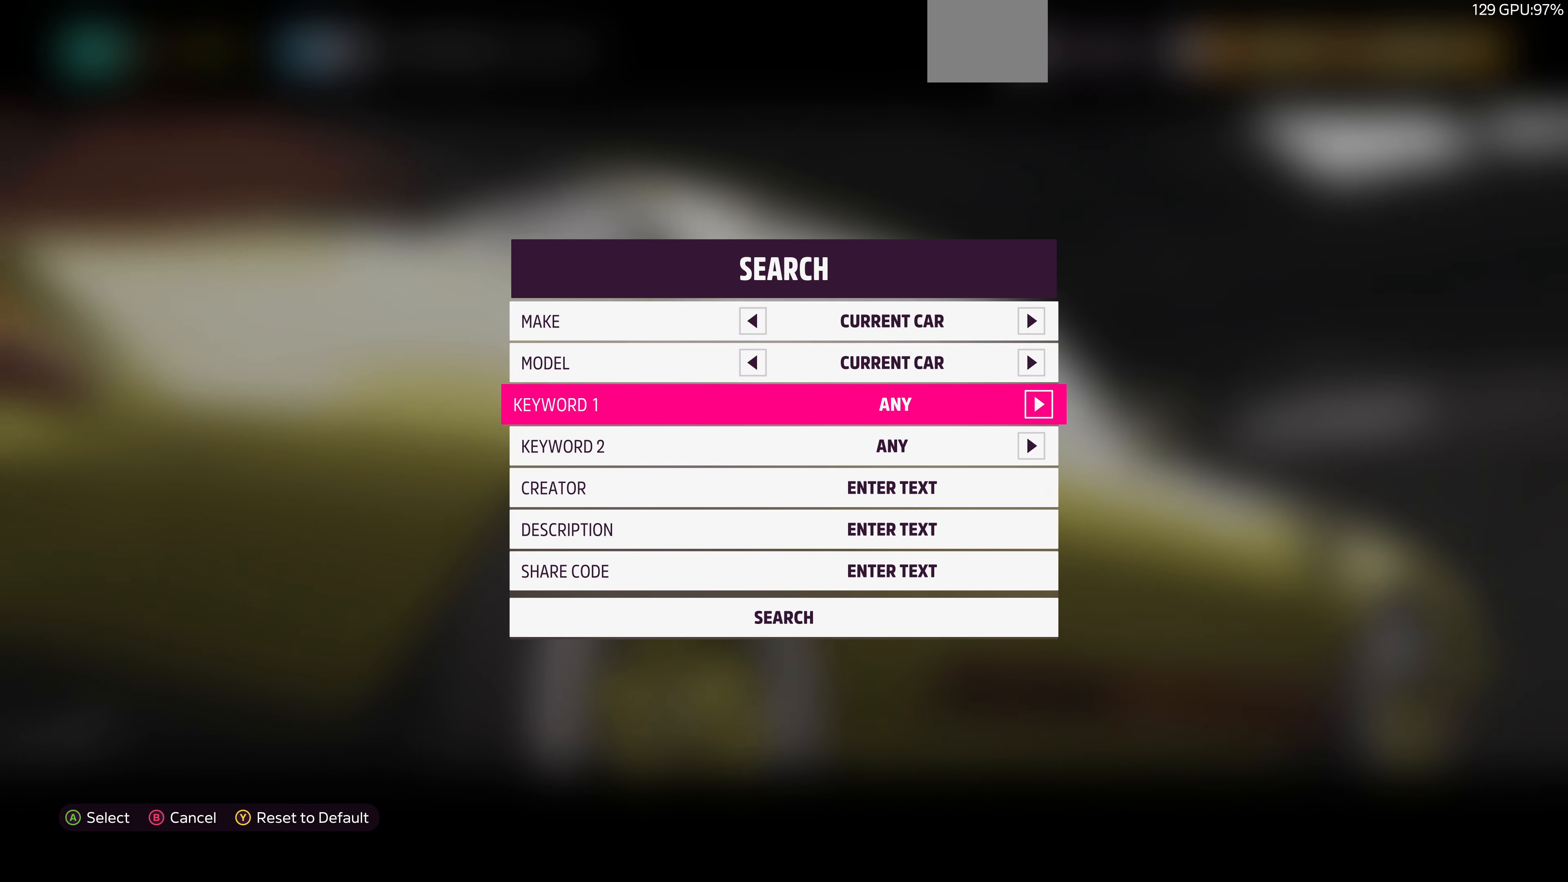
{"buttons": [], "left_stick": "center", "right_stick": "center", "events": [[367, "DPAD_DOWN", "down"], [467, "DPAD_DOWN", "up"]]}
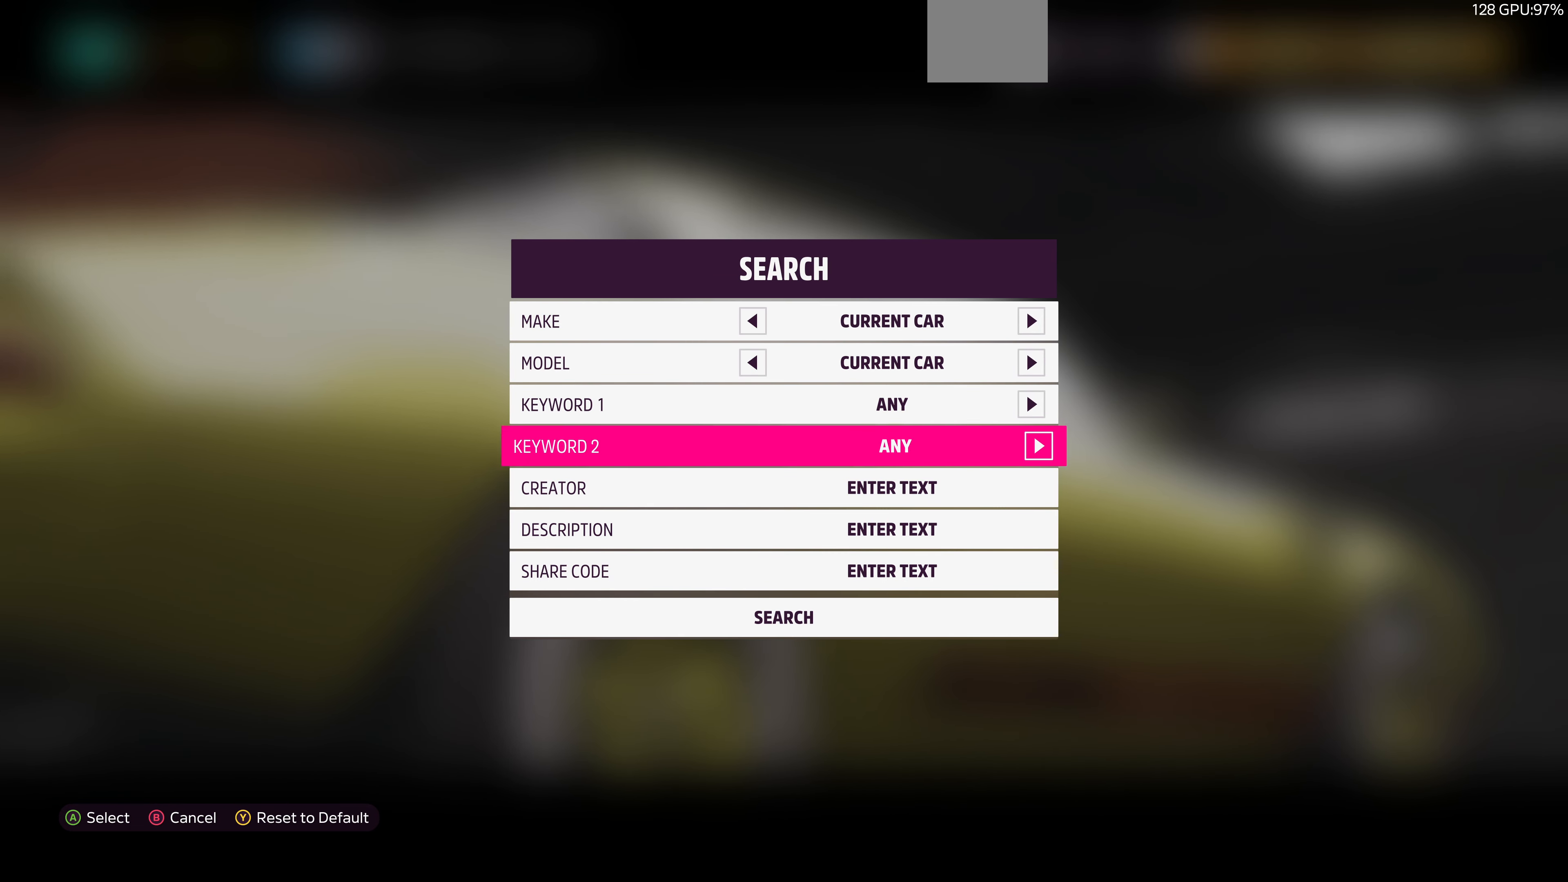
{"buttons": [], "left_stick": "center", "right_stick": "center", "events": [[67, "DPAD_DOWN", "down"], [167, "DPAD_DOWN", "up"], [333, "DPAD_UP", "down"], [400, "DPAD_UP", "up"]]}
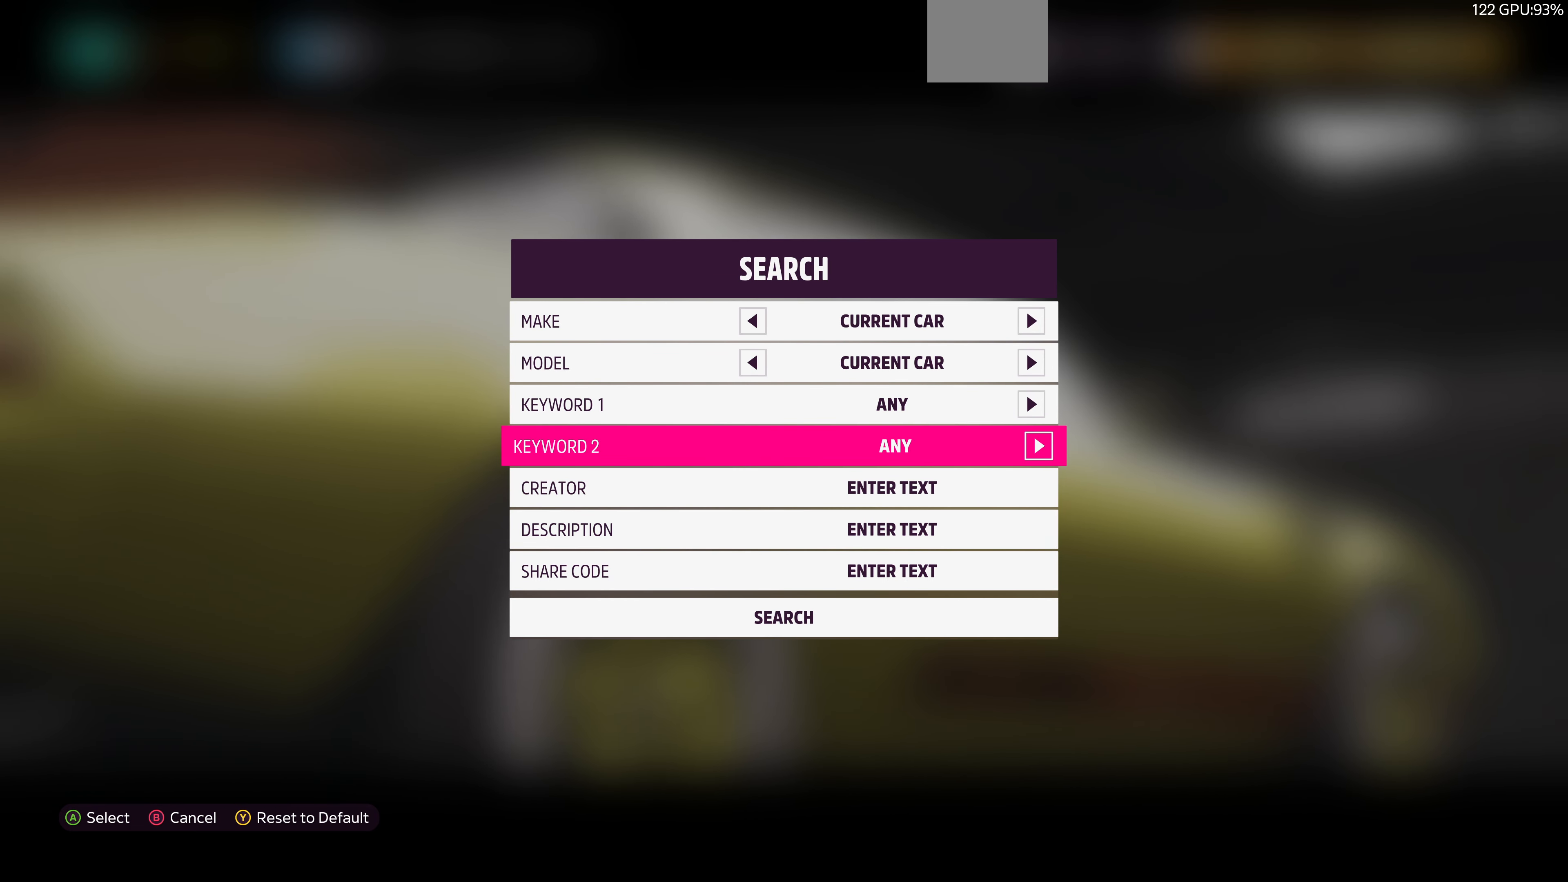
{"buttons": ["CROSS"], "left_stick": "center", "right_stick": "center", "events": [[167, "DPAD_DOWN", "down"], [267, "DPAD_DOWN", "up"], [367, "DPAD_DOWN", "down"], [500, "CROSS", "down"], [500, "DPAD_DOWN", "up"]]}